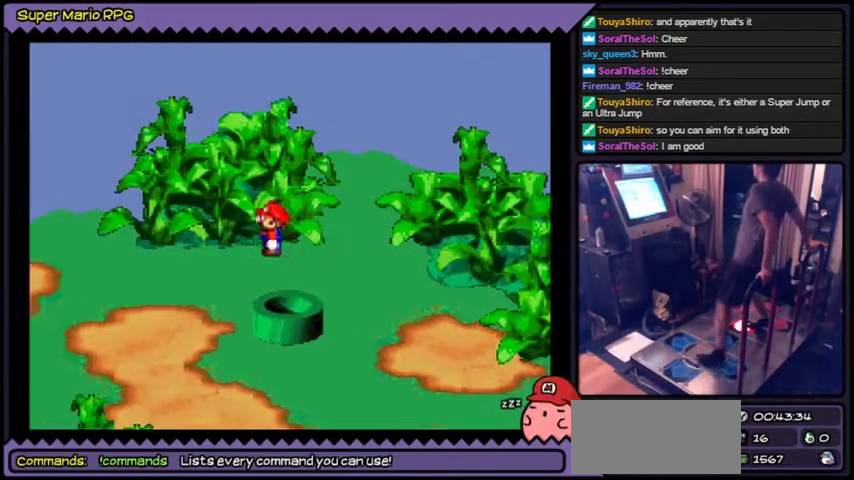
Gameplay with a controller (Nintendo layout); each line is a JSON object with the inputs held at the frame after it. "events" lists button and stick changes between this image and that frame as [ms after this image, input, new state], when the widget could be followed in between. Not read: DPAD_RIGHT L3 R3.
{"buttons": ["Y"], "events": [[133, "DPAD_DOWN", "down"], [433, "DPAD_DOWN", "up"]]}
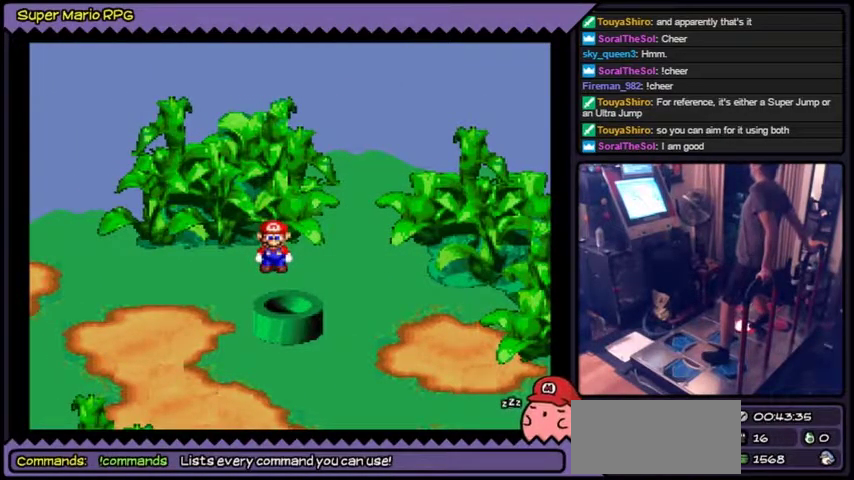
{"buttons": ["B", "Y", "DPAD_DOWN"], "events": [[167, "DPAD_DOWN", "down"], [334, "B", "down"], [367, "B", "up"], [400, "B", "down"]]}
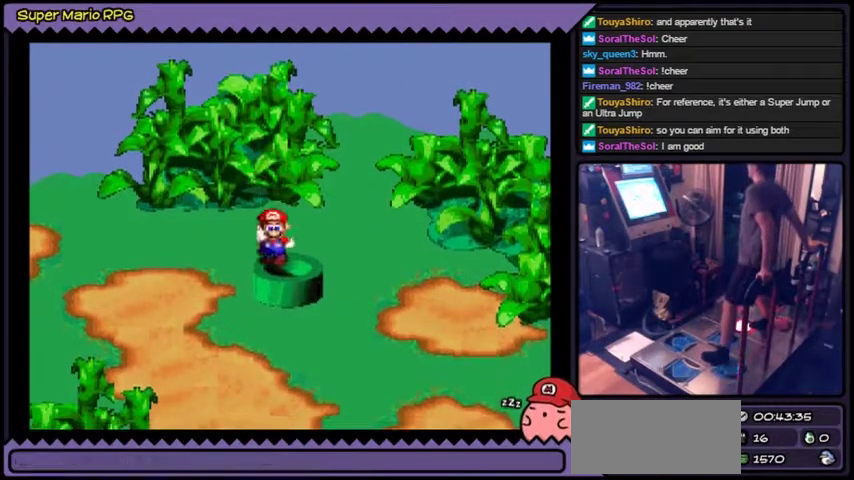
{"buttons": ["Y"], "events": [[100, "B", "up"], [200, "DPAD_DOWN", "up"]]}
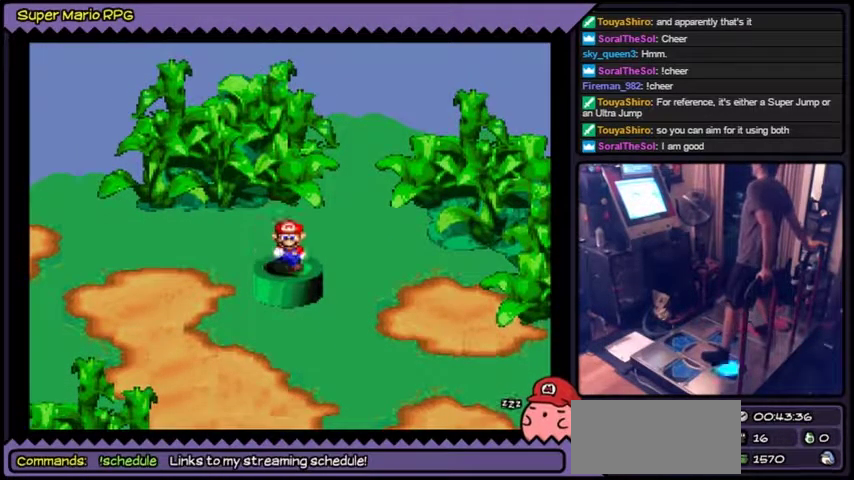
{"buttons": [], "events": [[67, "Y", "up"], [167, "DPAD_DOWN", "down"], [434, "DPAD_DOWN", "up"]]}
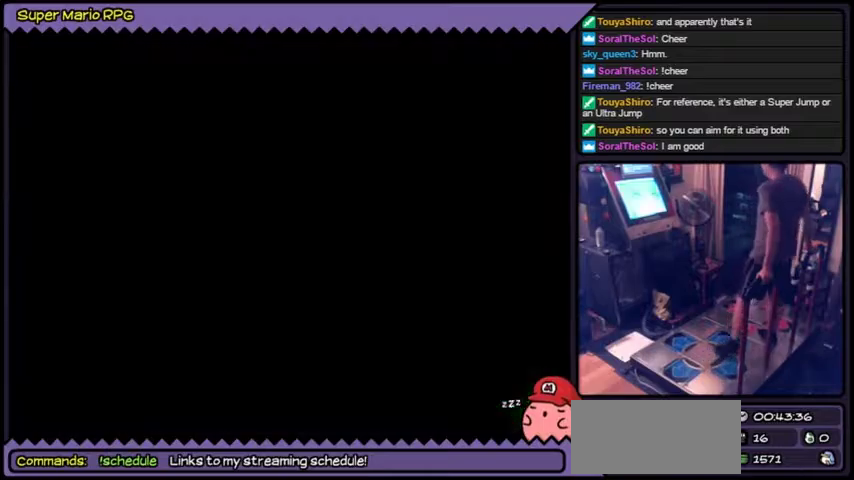
{"buttons": []}
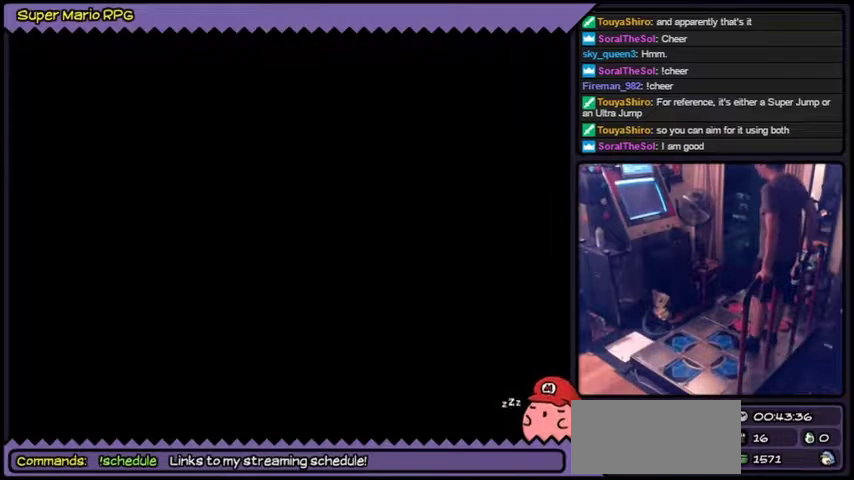
{"buttons": []}
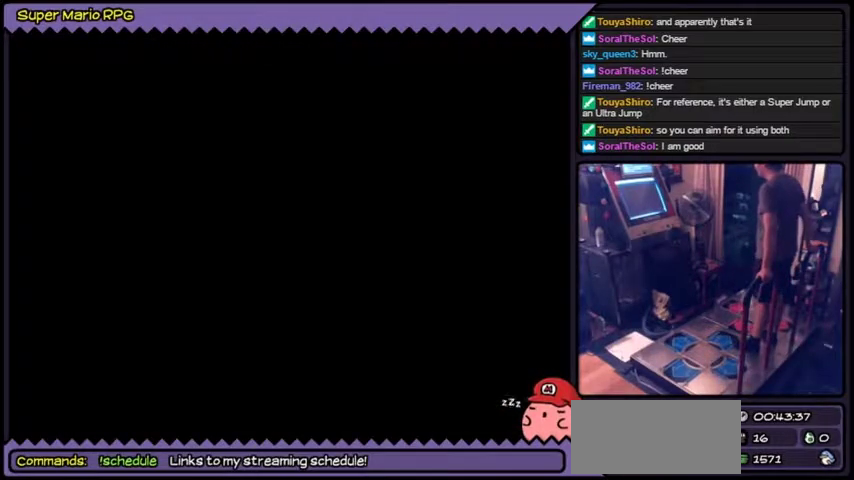
{"buttons": []}
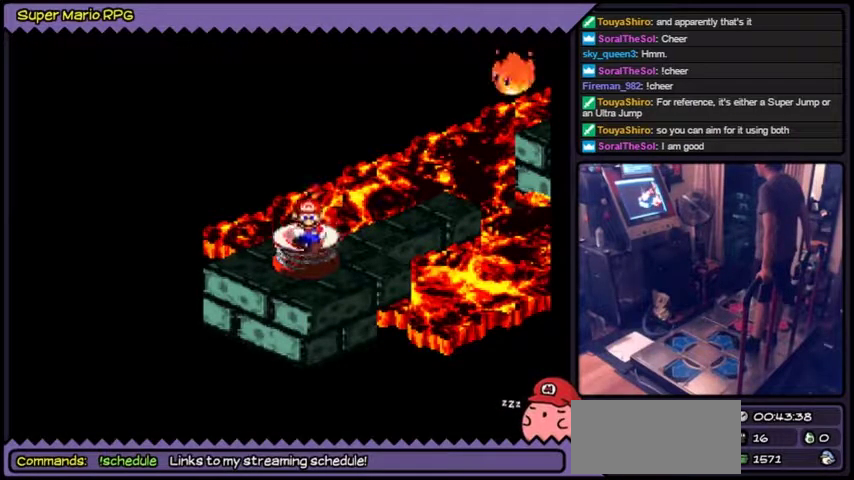
{"buttons": []}
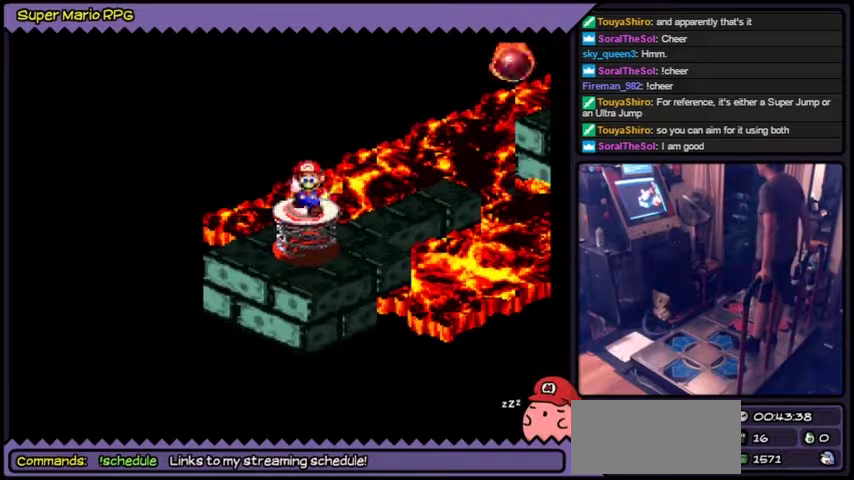
{"buttons": []}
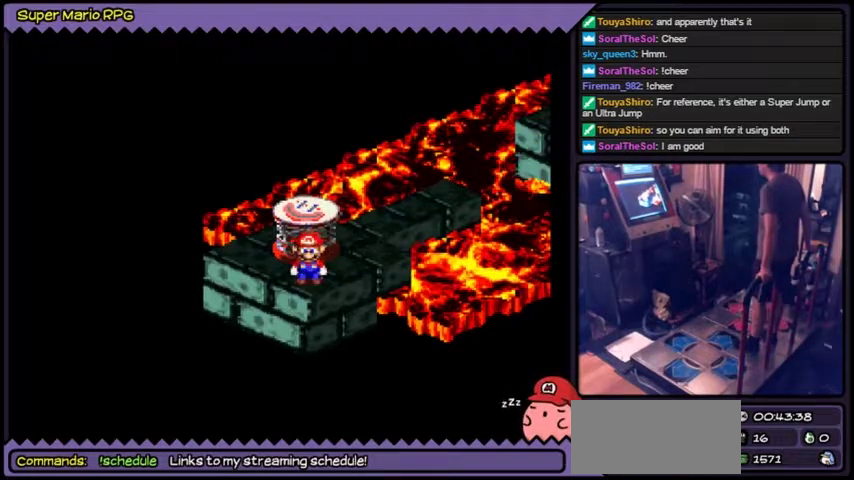
{"buttons": []}
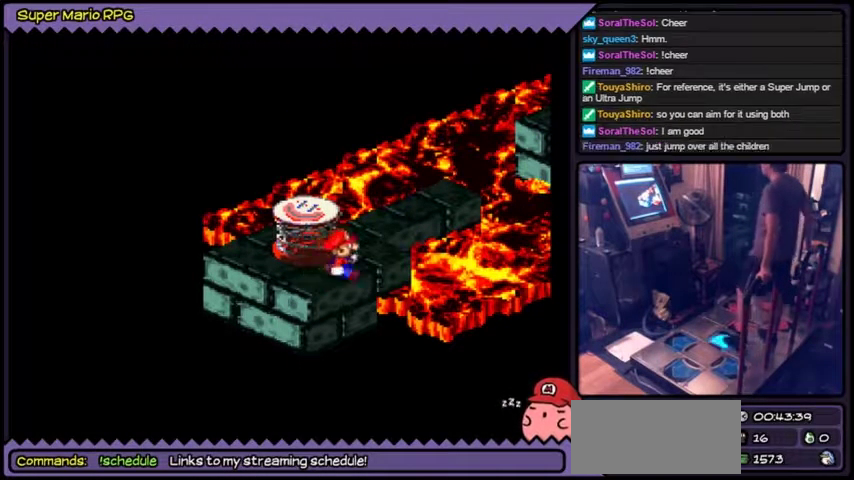
{"buttons": []}
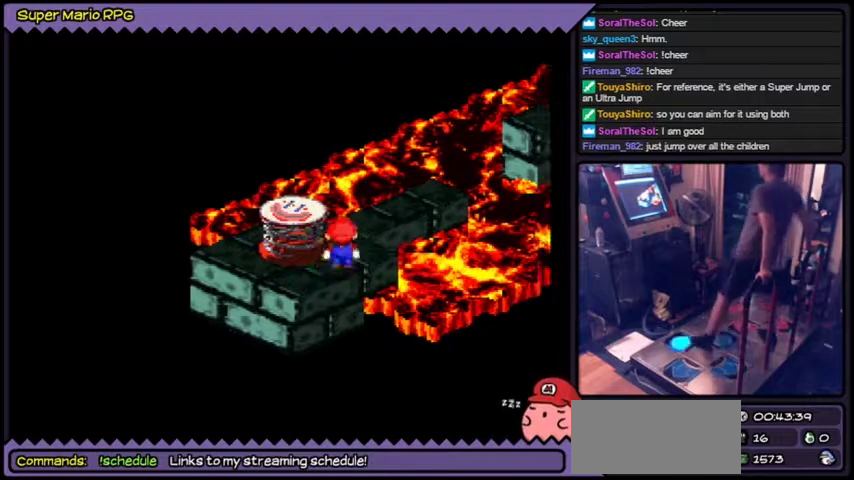
{"buttons": [], "events": [[34, "DPAD_UP", "down"], [301, "DPAD_UP", "up"]]}
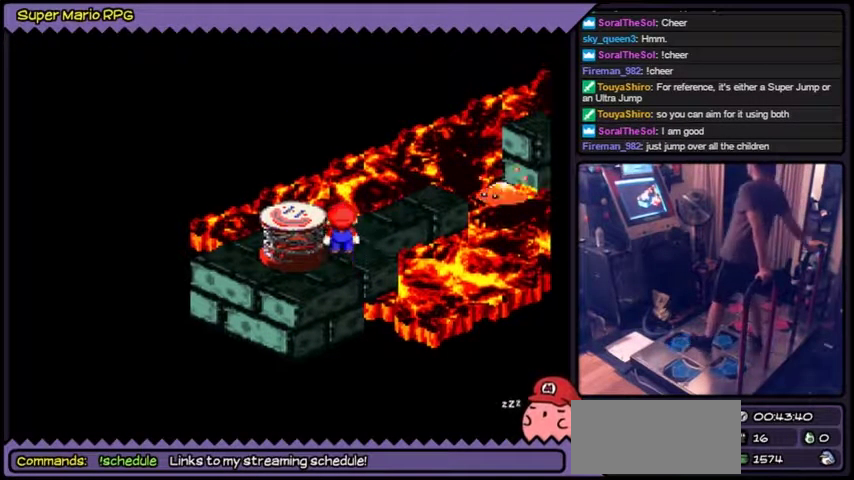
{"buttons": [], "events": [[200, "DPAD_UP", "down"], [233, "DPAD_UP", "up"], [267, "DPAD_UP", "down"], [500, "DPAD_UP", "up"]]}
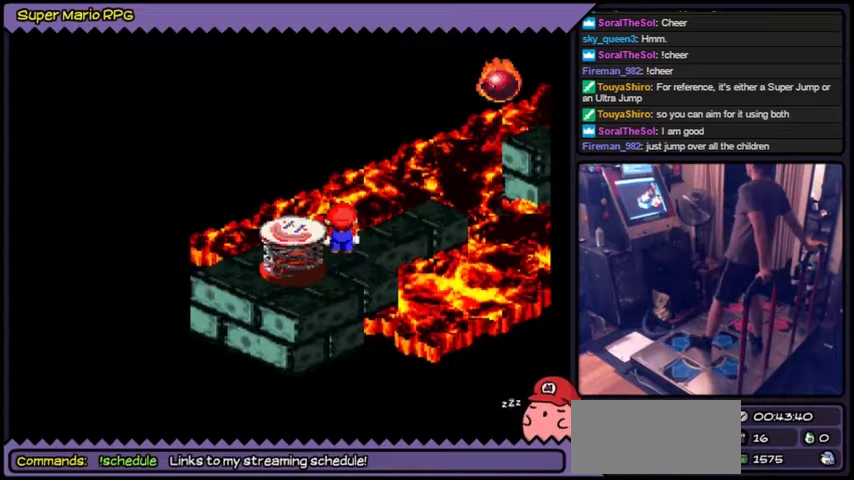
{"buttons": []}
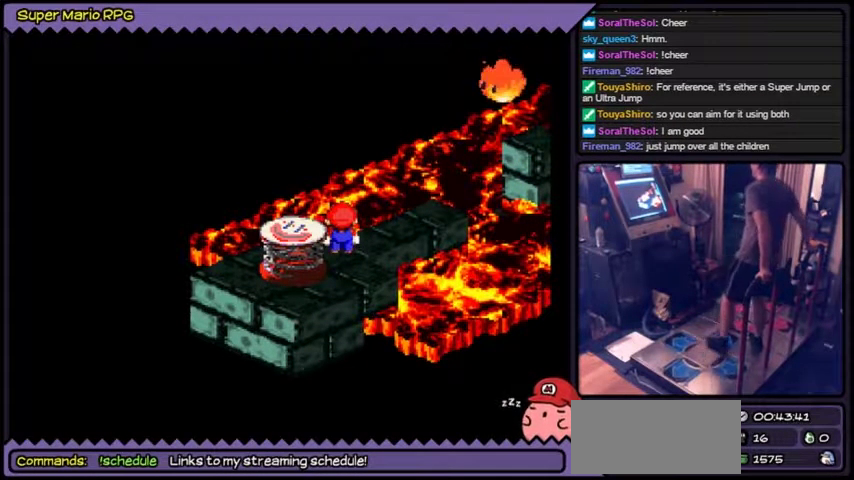
{"buttons": []}
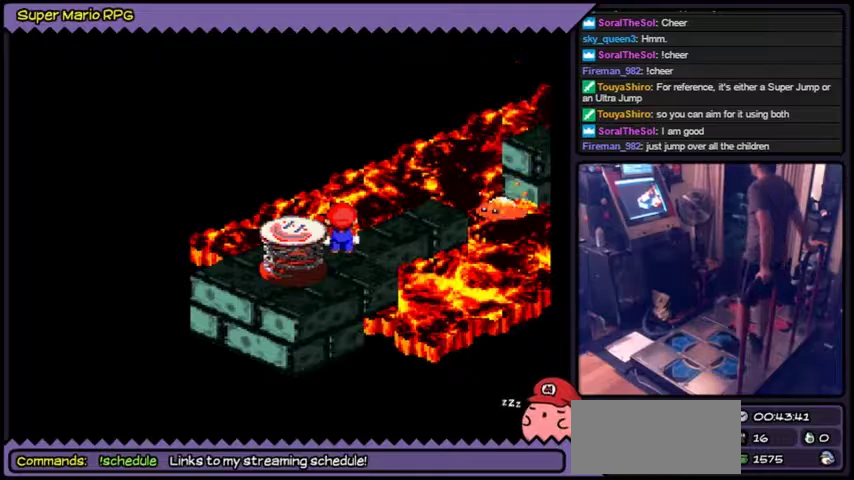
{"buttons": []}
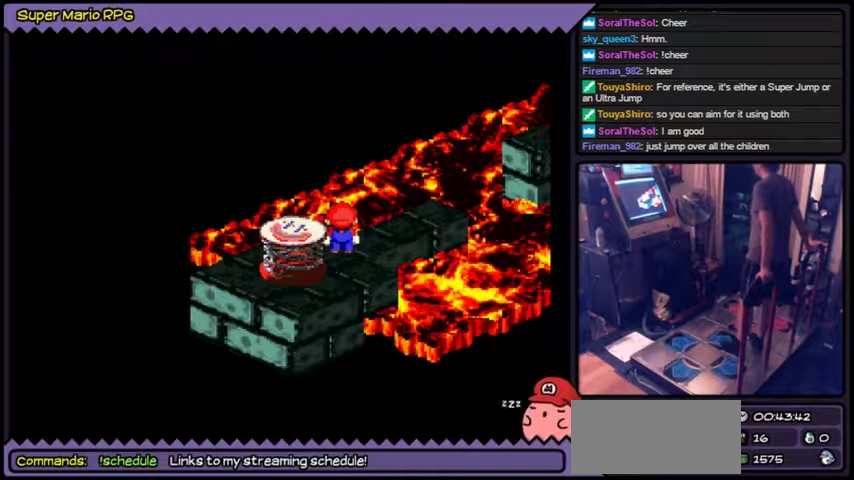
{"buttons": []}
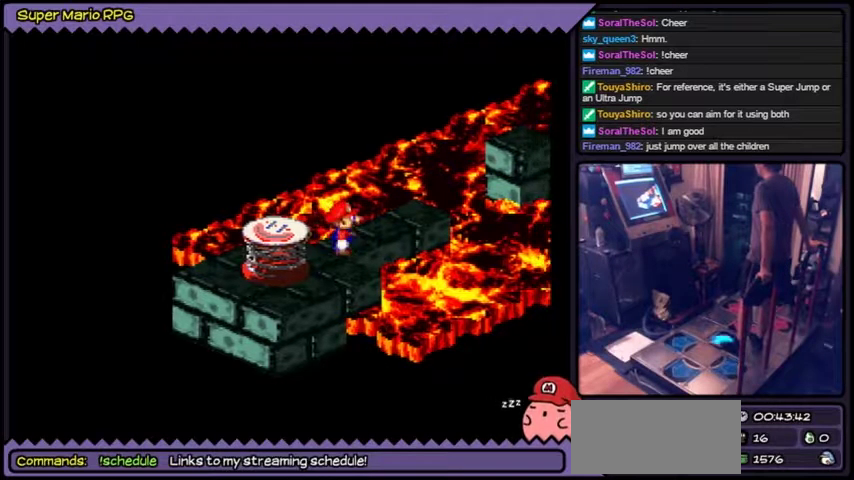
{"buttons": []}
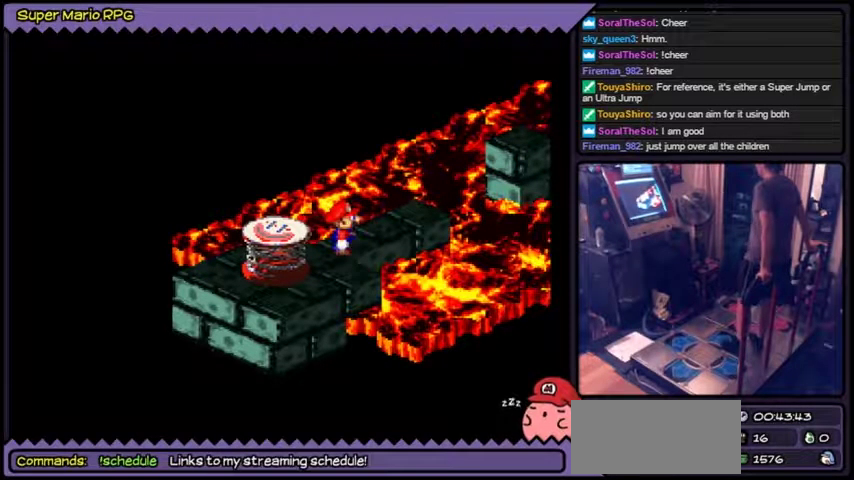
{"buttons": []}
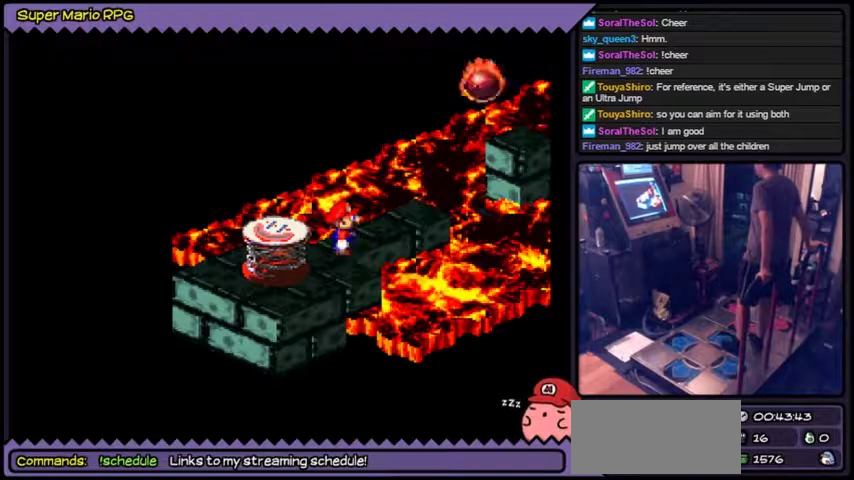
{"buttons": []}
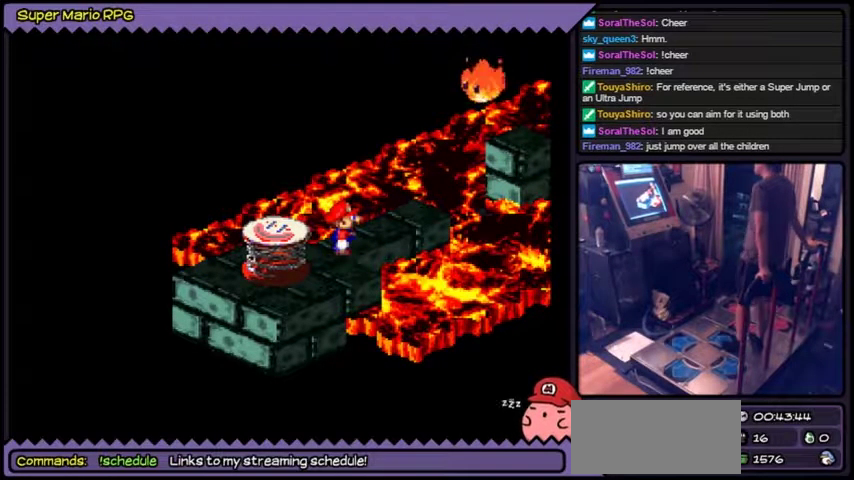
{"buttons": []}
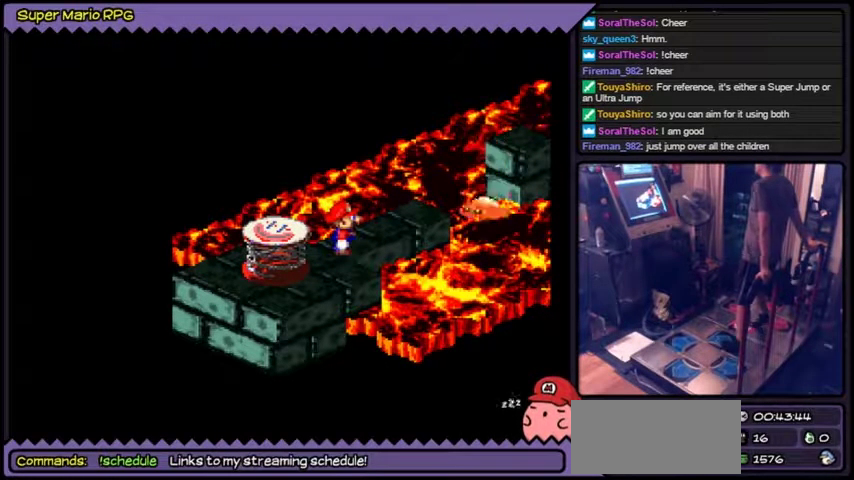
{"buttons": ["Y"], "events": [[66, "Y", "down"]]}
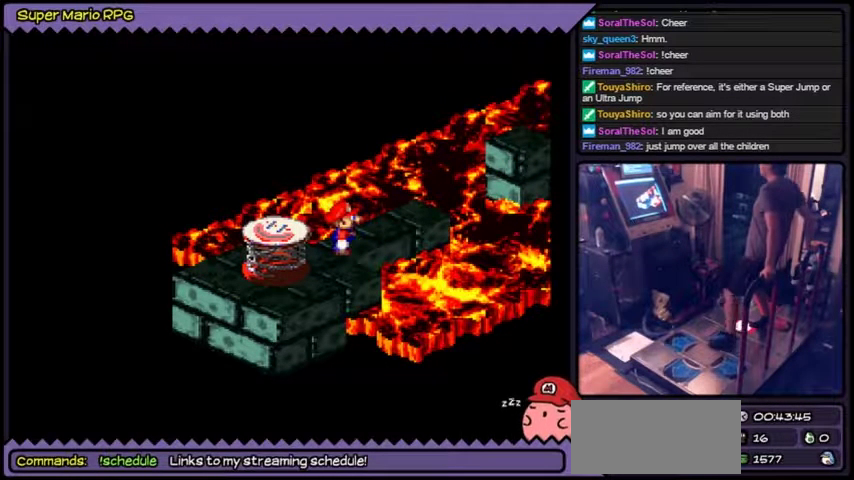
{"buttons": ["Y"]}
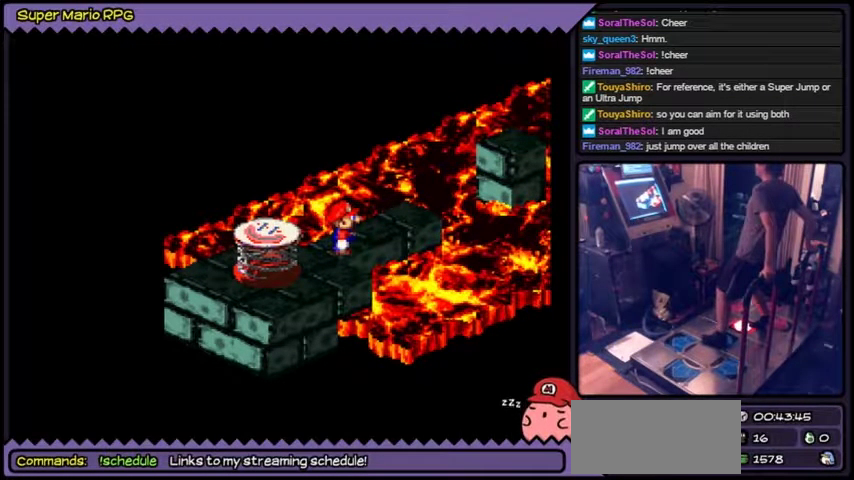
{"buttons": ["Y", "DPAD_UP"], "events": [[333, "DPAD_UP", "down"], [367, "DPAD_UP", "up"], [400, "DPAD_UP", "down"]]}
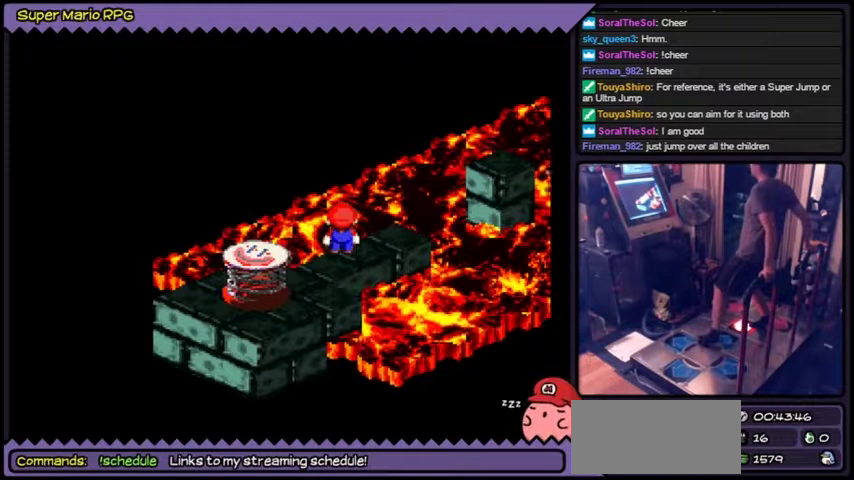
{"buttons": ["Y"], "events": [[100, "DPAD_UP", "up"]]}
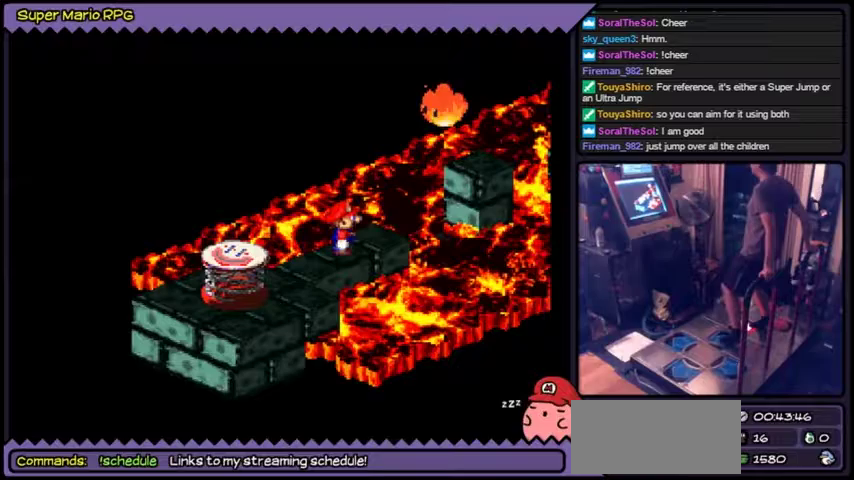
{"buttons": ["Y"]}
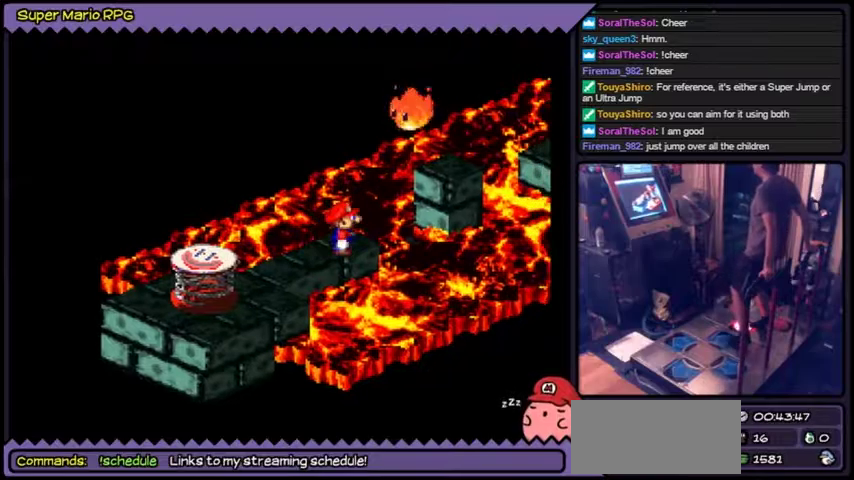
{"buttons": ["Y"]}
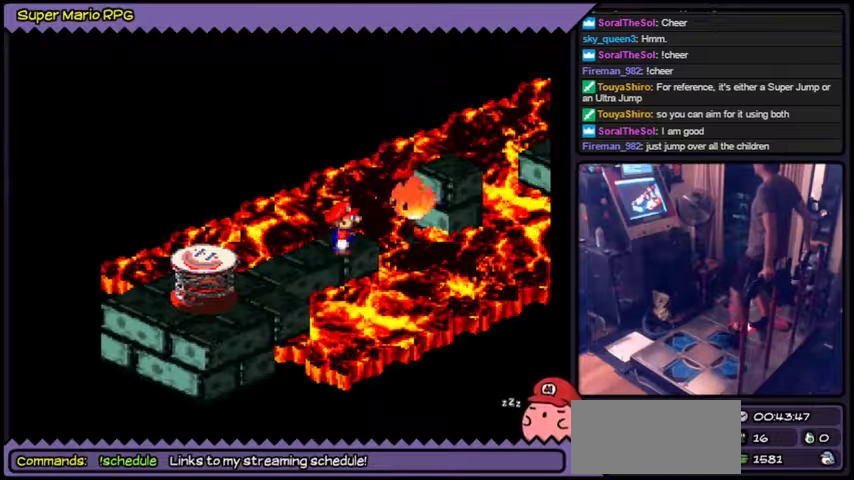
{"buttons": ["Y"]}
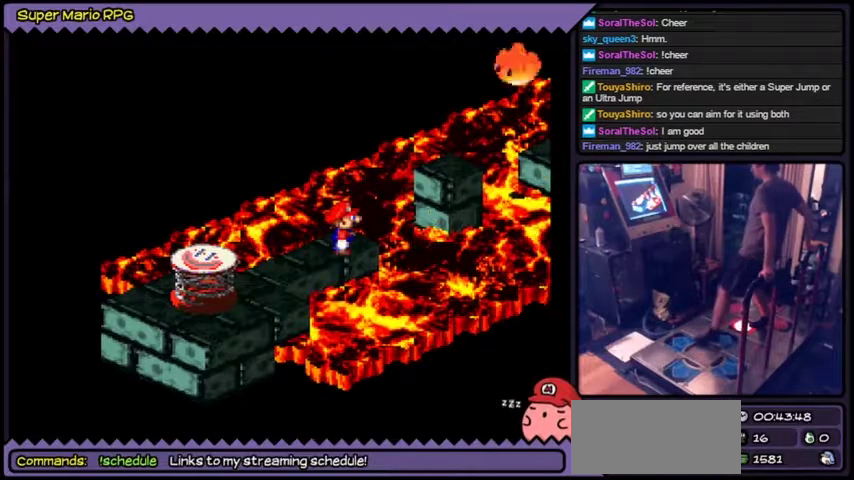
{"buttons": ["Y"]}
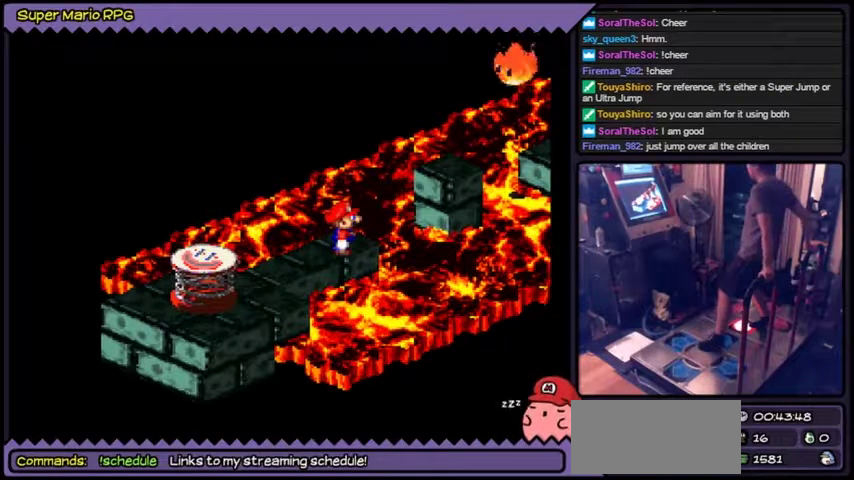
{"buttons": ["Y"]}